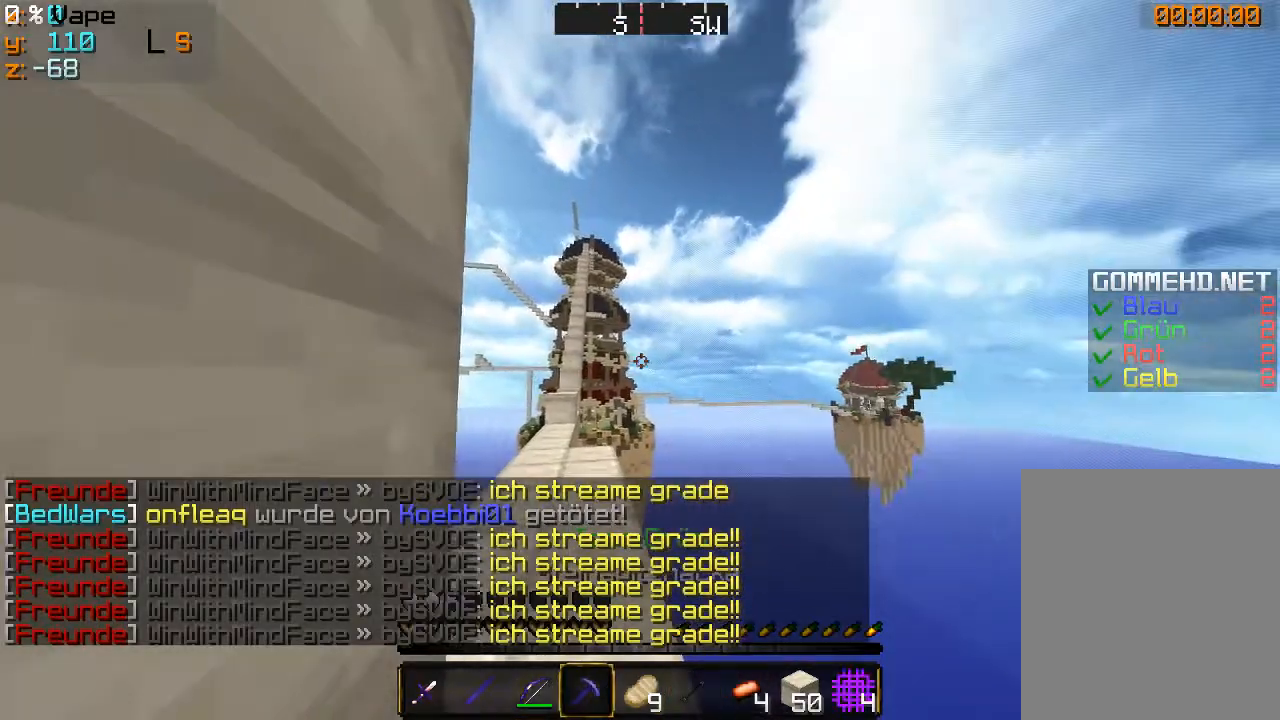
Gameplay with keyboard and mouse; each line is a JSON object with the keys and mouse buttons held at the frame after it. "events" lists presses ("down") and releases ("up") of "a", "d", "s", "w", "mouse_left" and "mouse_right" between this image and that frame as [ms after this image, input, new state], when the widget could be followed in between. "mouse_left", "mouse_right" = the "left", "right" buttons of the "mouse" list. No other keys are recorded. Fast repeated clicks can show as one long hold. Mouse movement is not recorded.
{"keys": ["w"], "mouse": [], "events": [[333, "w", "down"]]}
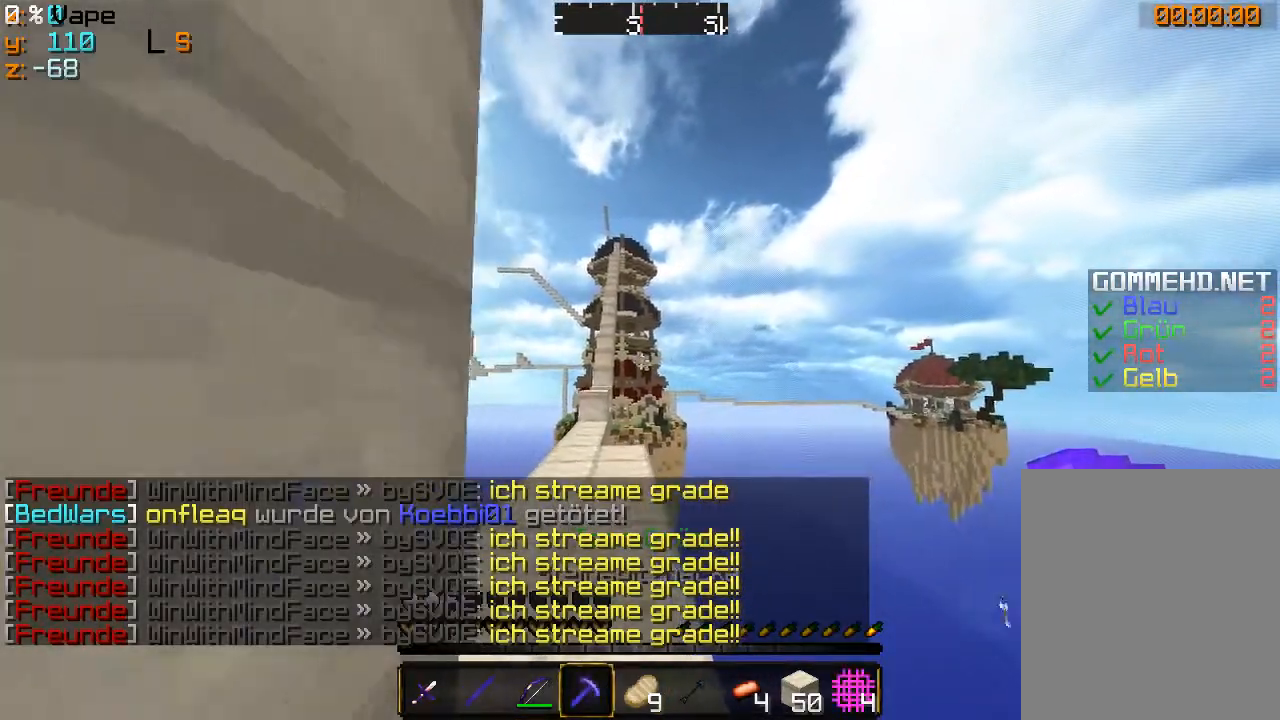
{"keys": [], "mouse": ["right"], "events": [[333, "w", "up"], [367, "mouse_right", "down"]]}
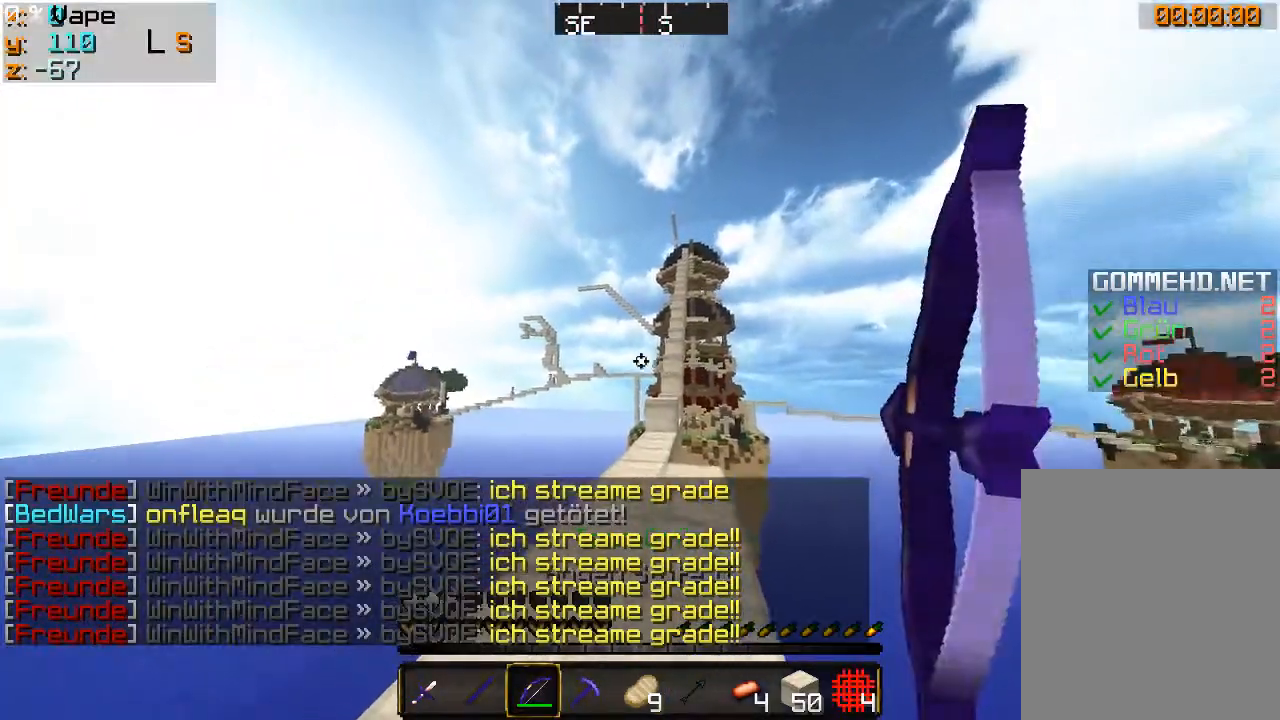
{"keys": [], "mouse": ["right"], "events": []}
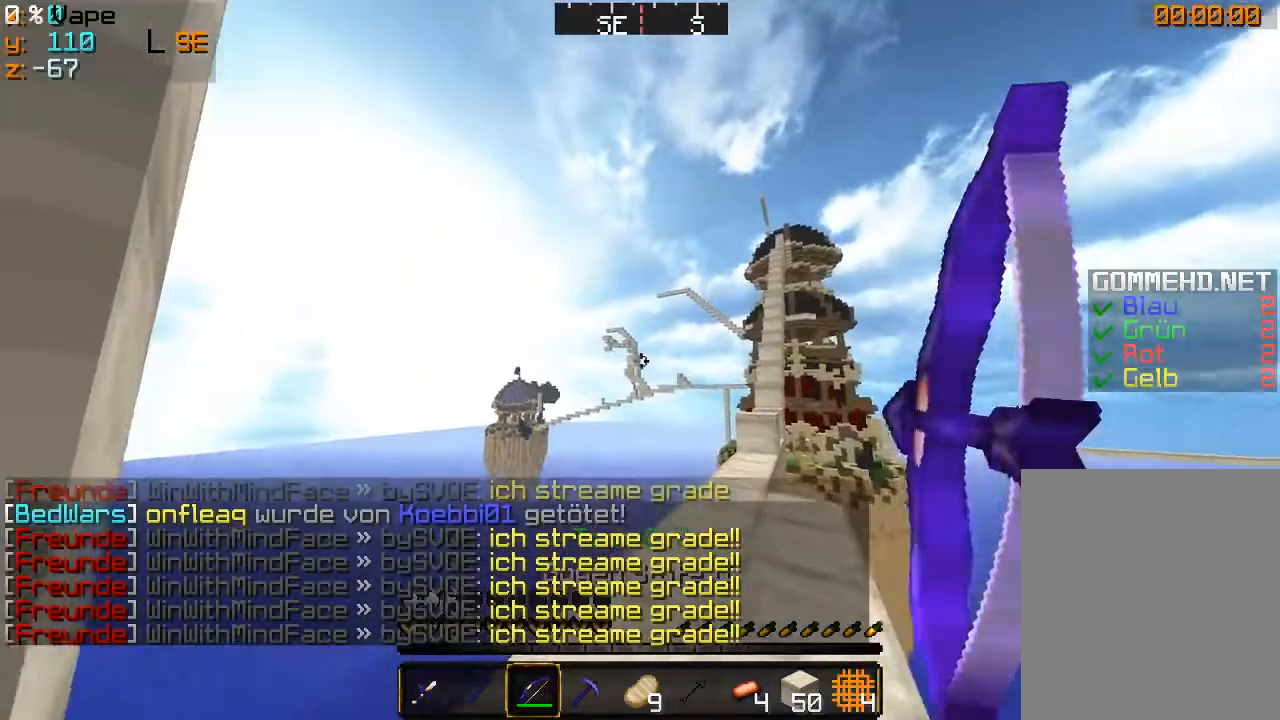
{"keys": [], "mouse": ["right"], "events": []}
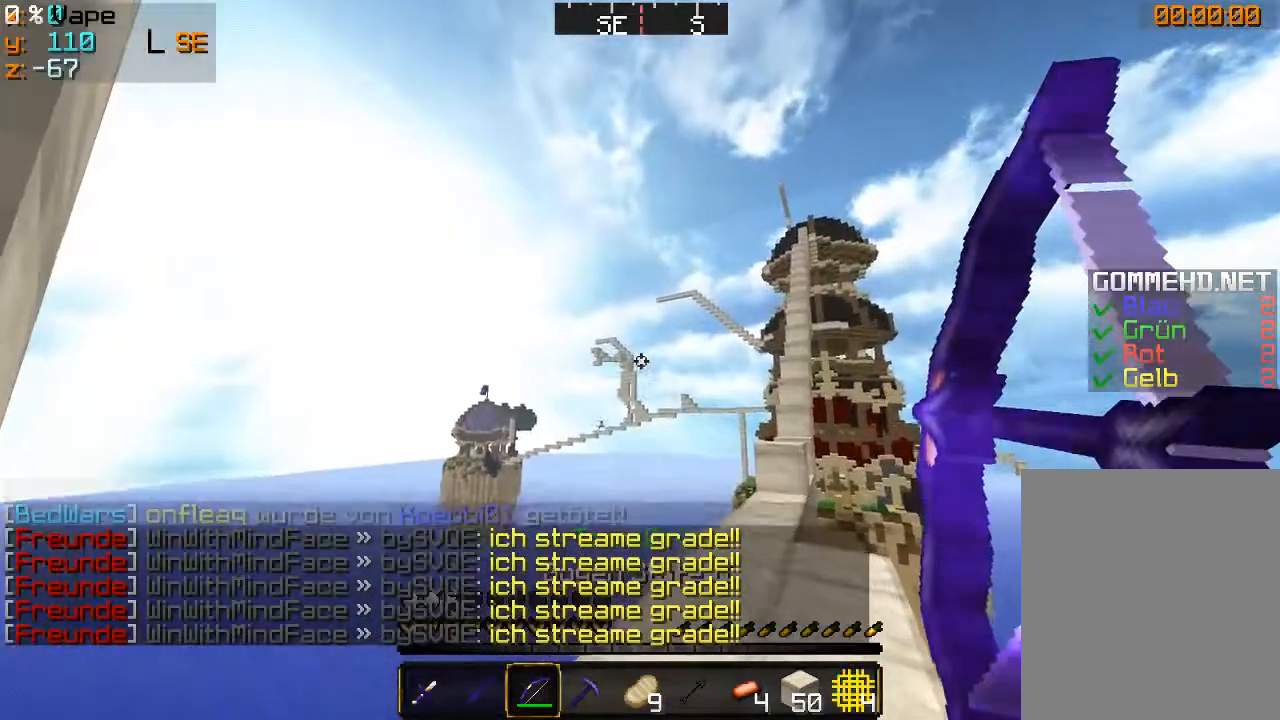
{"keys": [], "mouse": ["right"], "events": []}
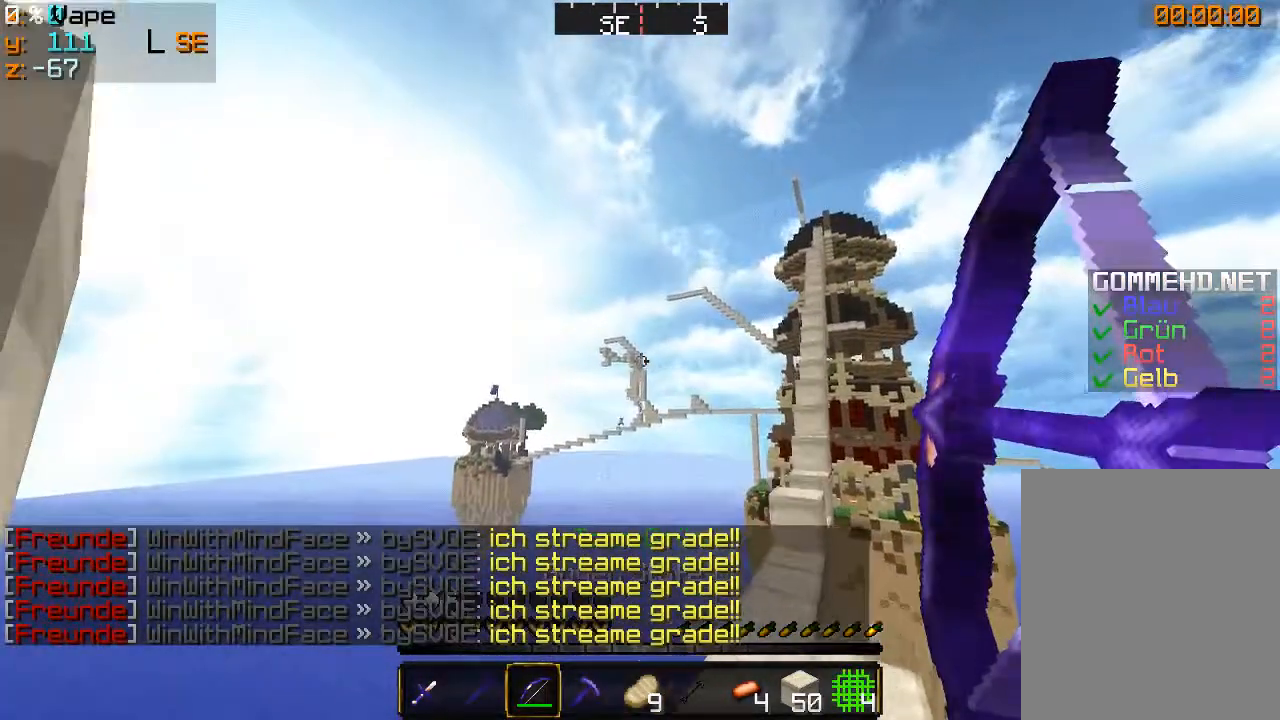
{"keys": [], "mouse": ["right"], "events": [[233, "mouse_right", "up"], [367, "mouse_right", "down"]]}
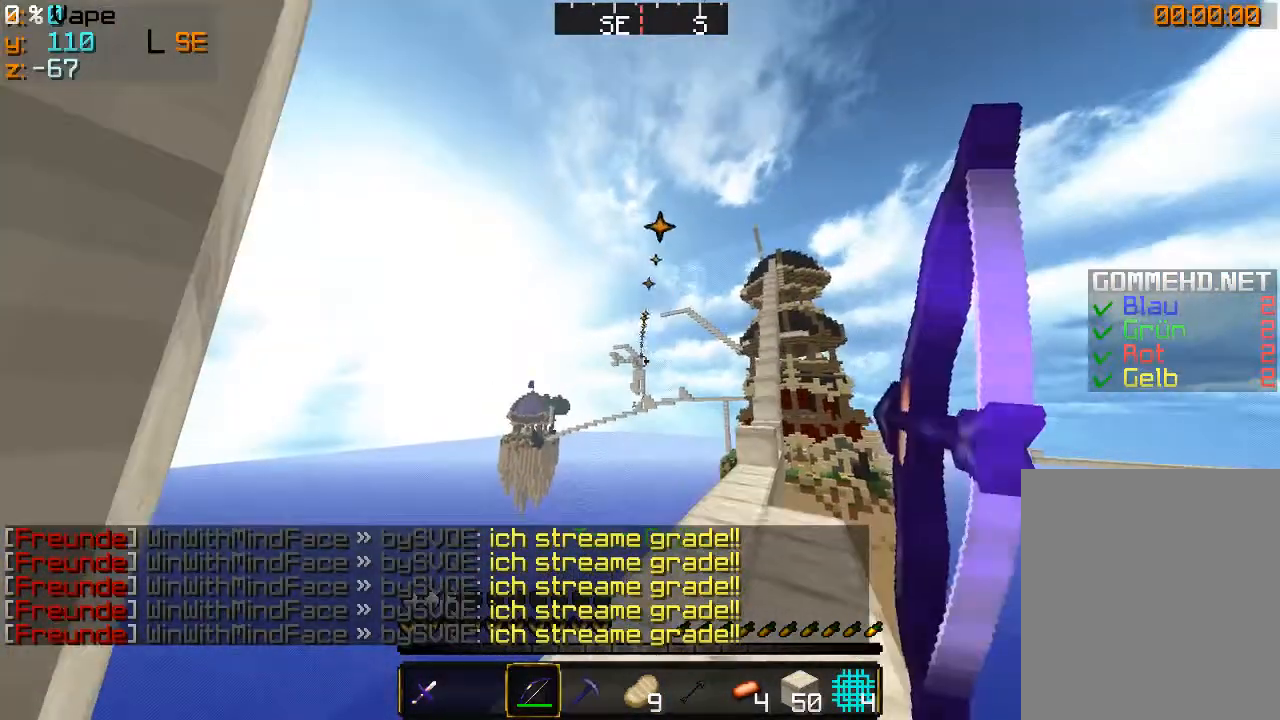
{"keys": [], "mouse": ["right"], "events": []}
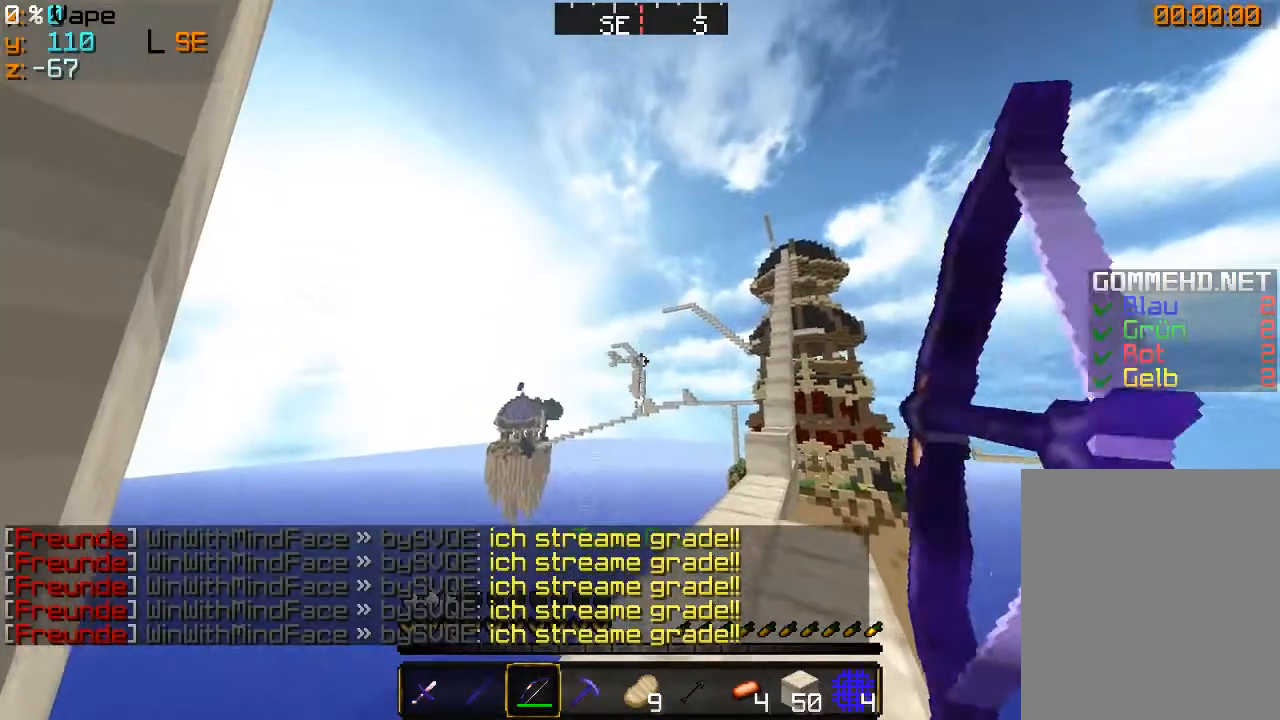
{"keys": [], "mouse": ["right"], "events": []}
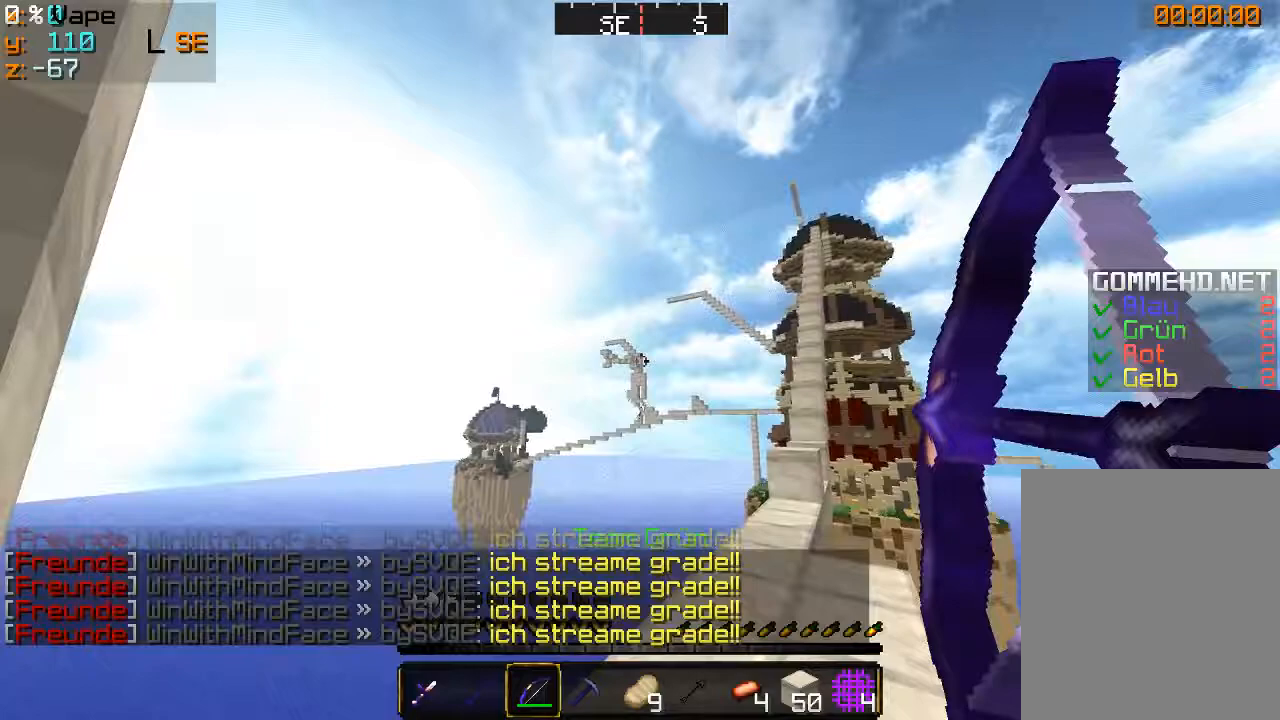
{"keys": [], "mouse": ["right"], "events": []}
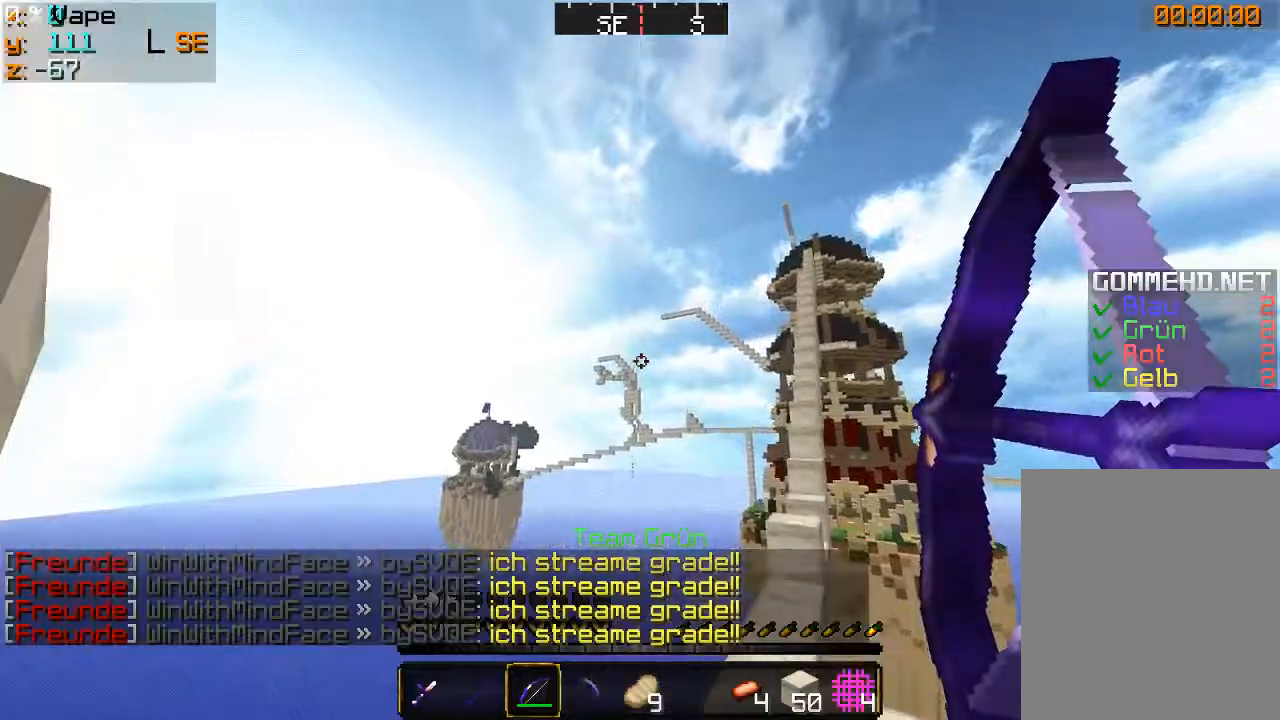
{"keys": [], "mouse": ["right"], "events": [[100, "mouse_right", "up"], [200, "mouse_right", "down"]]}
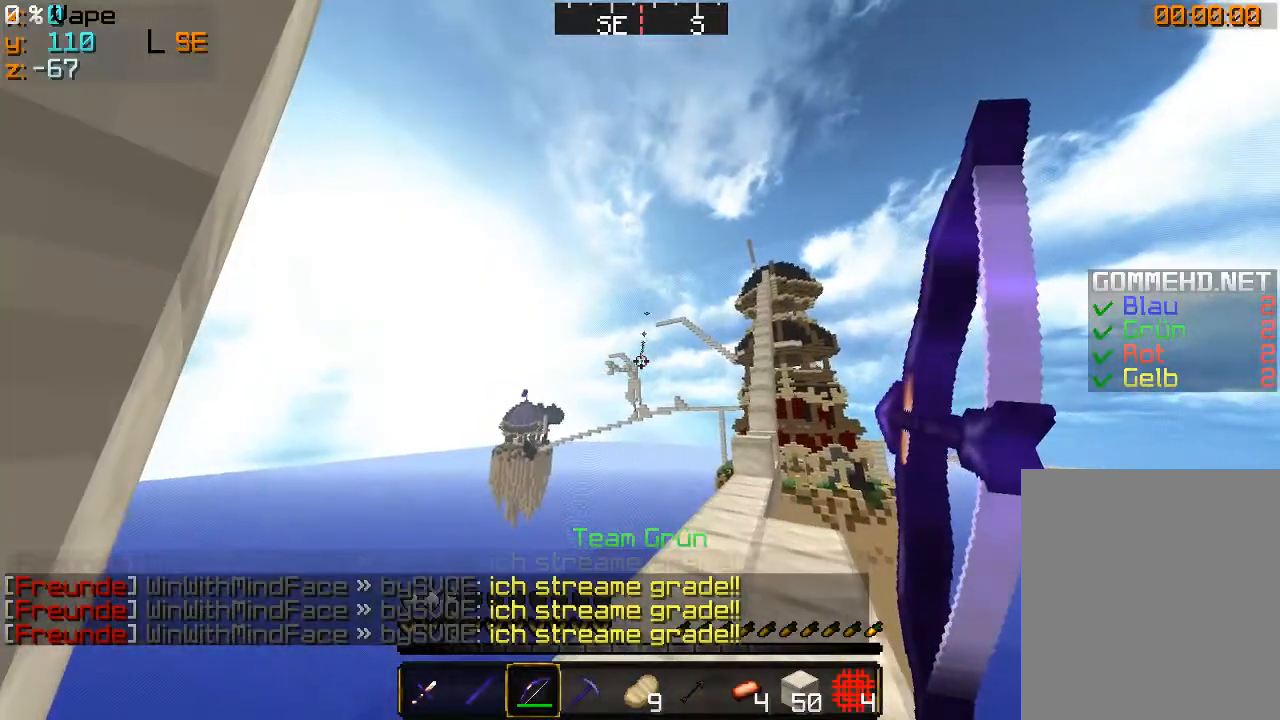
{"keys": [], "mouse": ["right"], "events": []}
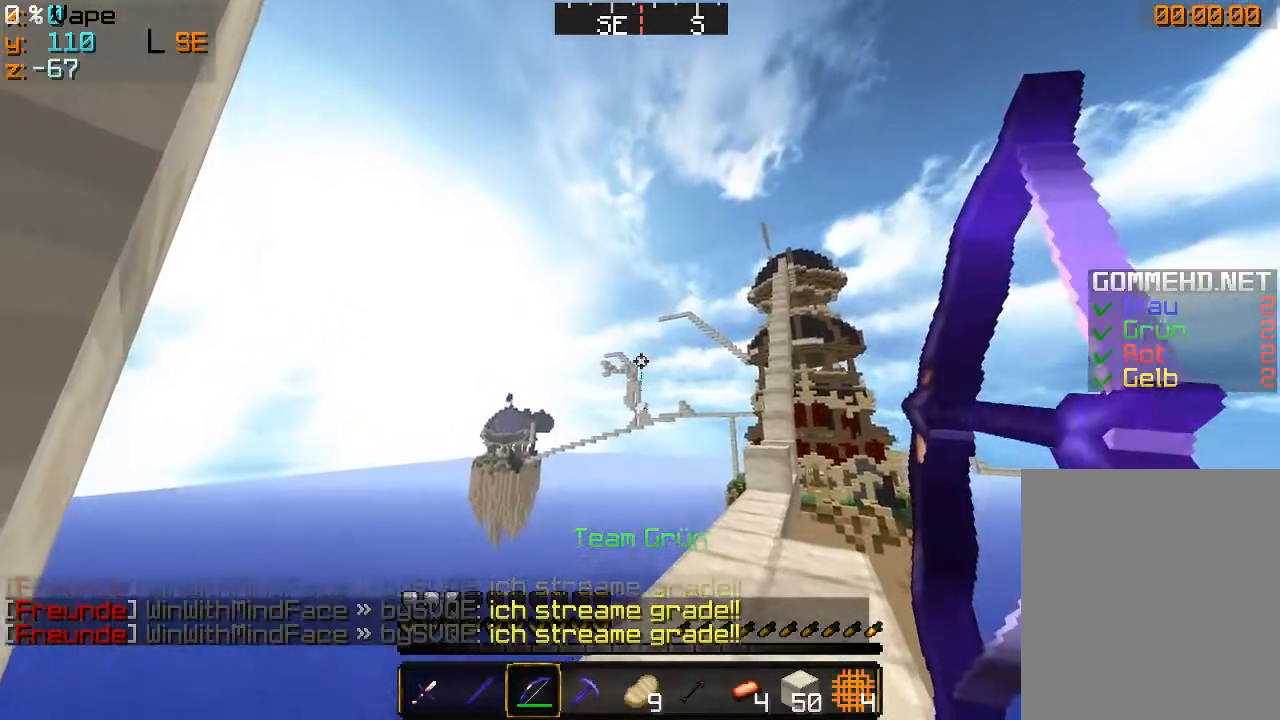
{"keys": [], "mouse": ["right"], "events": []}
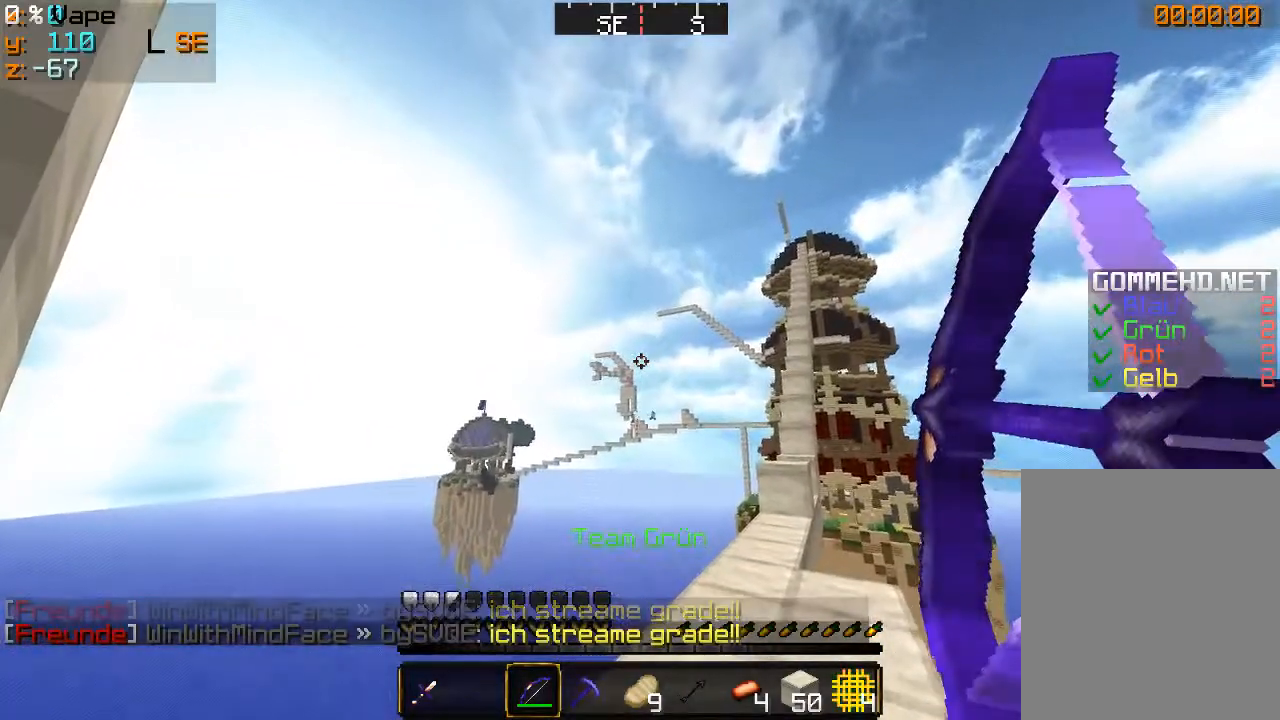
{"keys": [], "mouse": ["right"], "events": []}
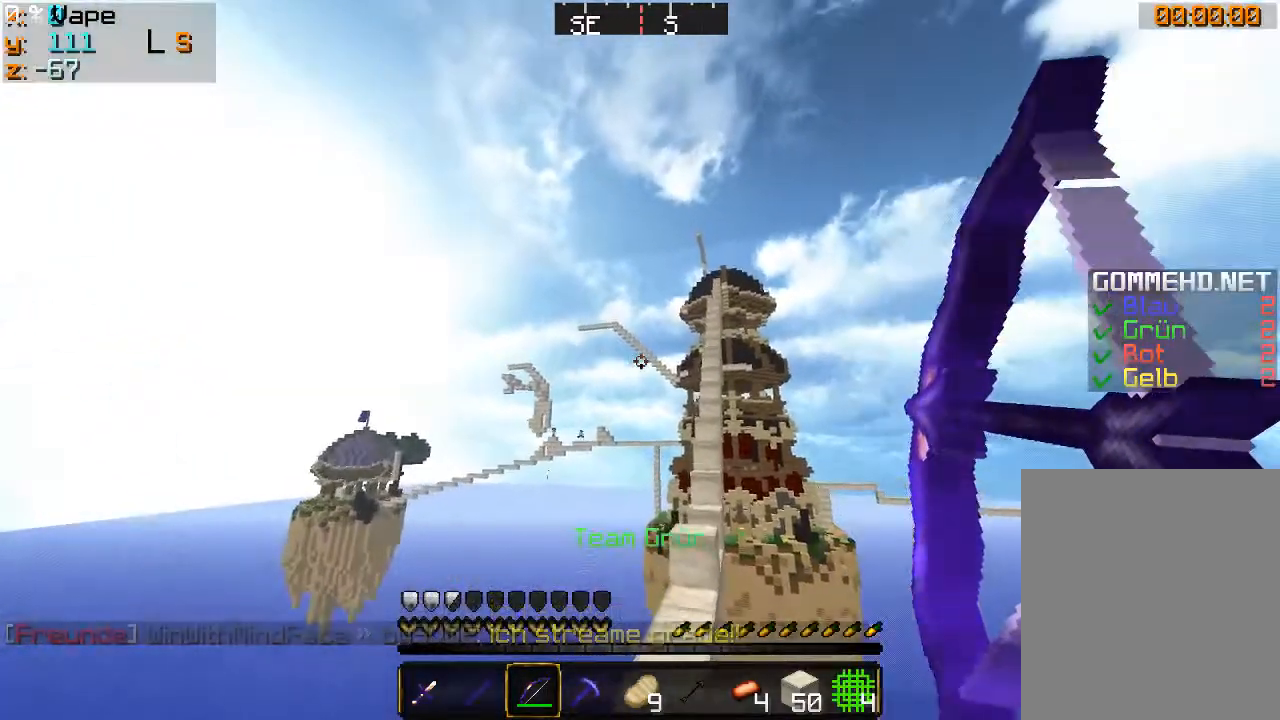
{"keys": [], "mouse": ["right"], "events": [[267, "mouse_right", "up"], [400, "mouse_right", "down"]]}
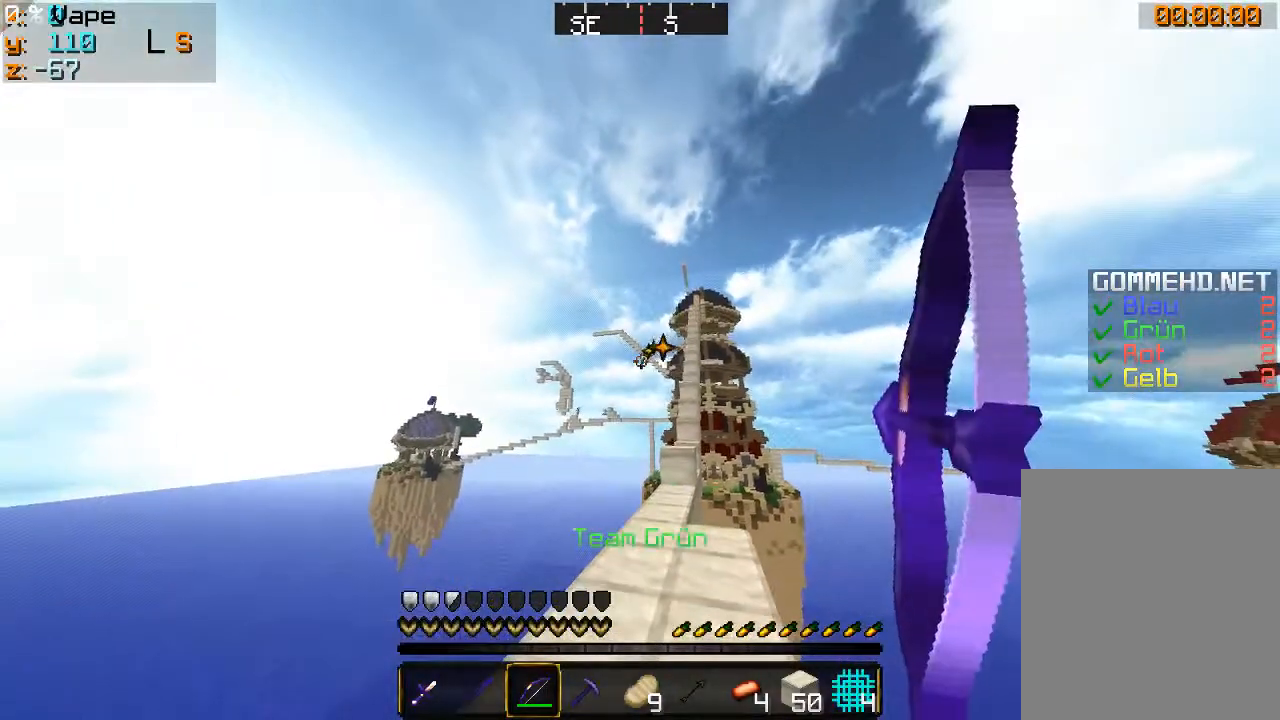
{"keys": [], "mouse": ["right"], "events": []}
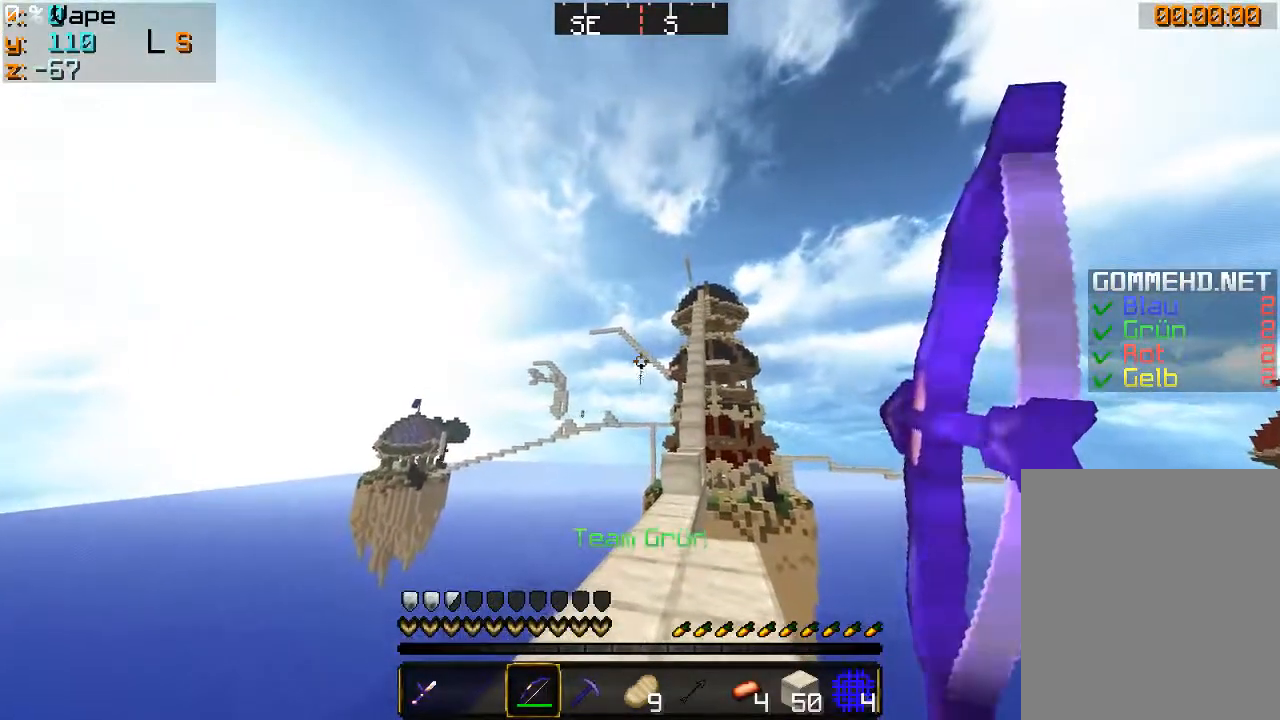
{"keys": [], "mouse": ["right"], "events": []}
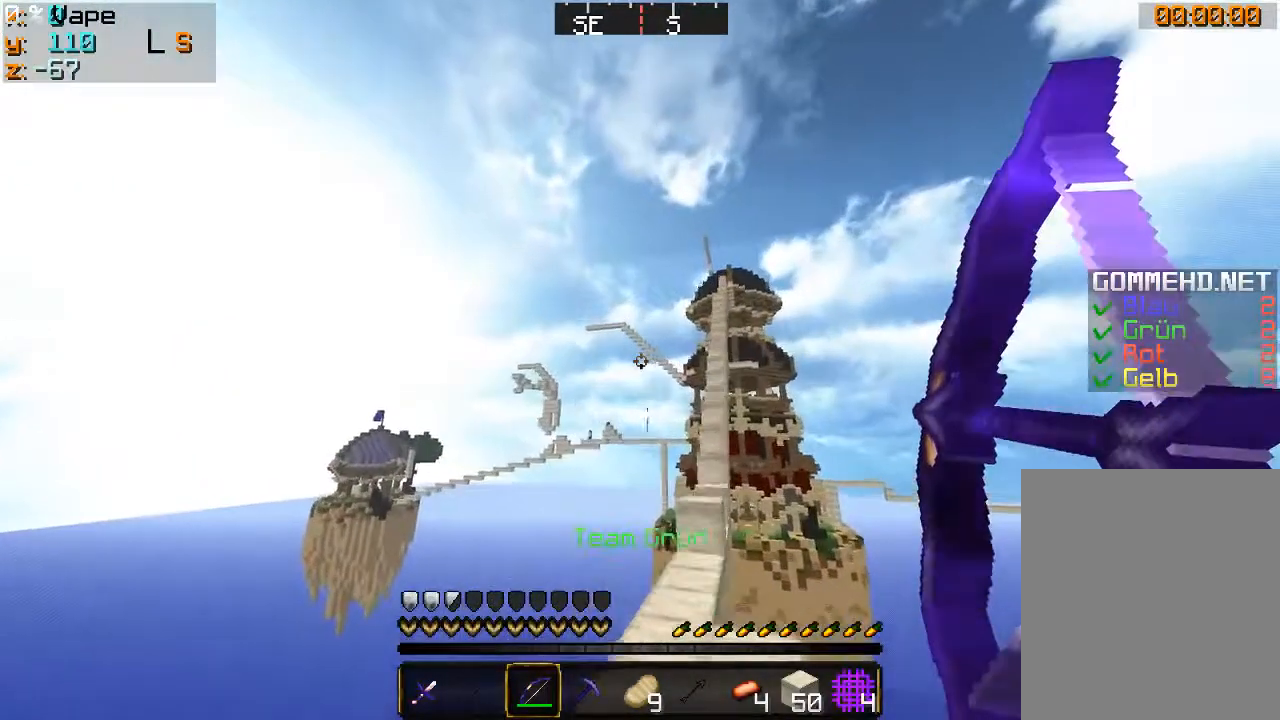
{"keys": [], "mouse": [], "events": [[500, "mouse_right", "up"]]}
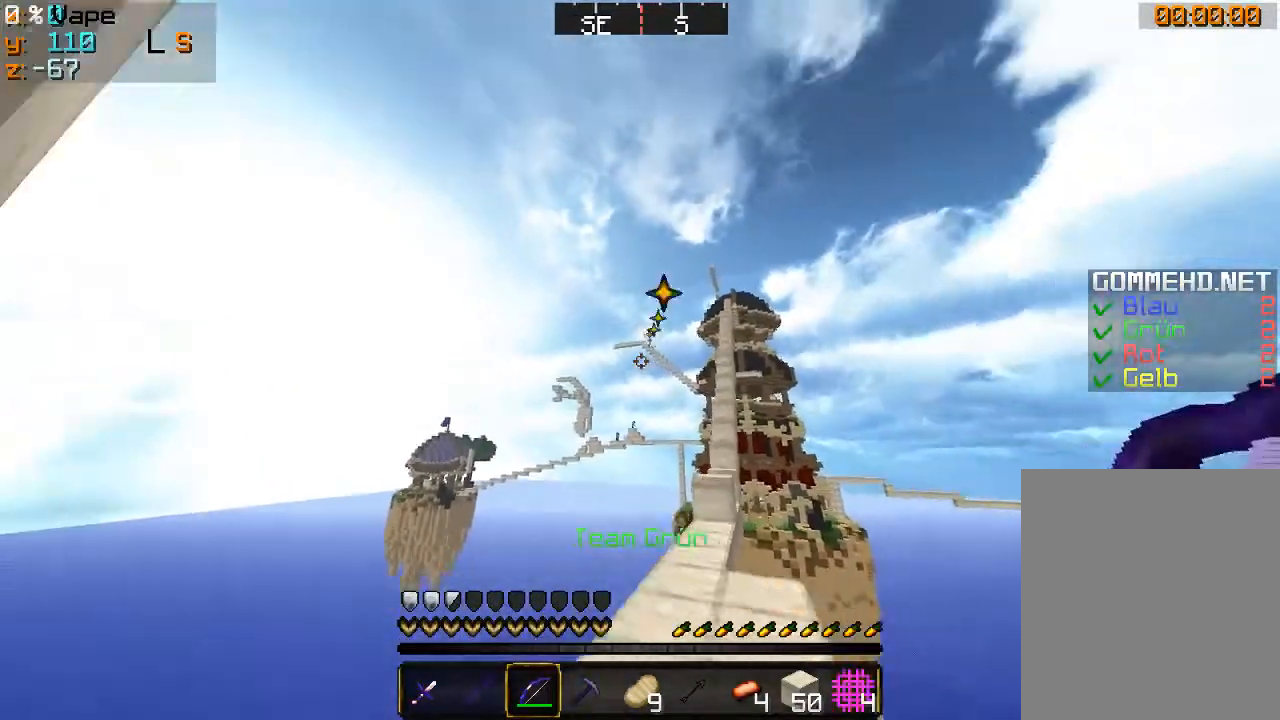
{"keys": [], "mouse": ["right"], "events": [[100, "mouse_right", "down"]]}
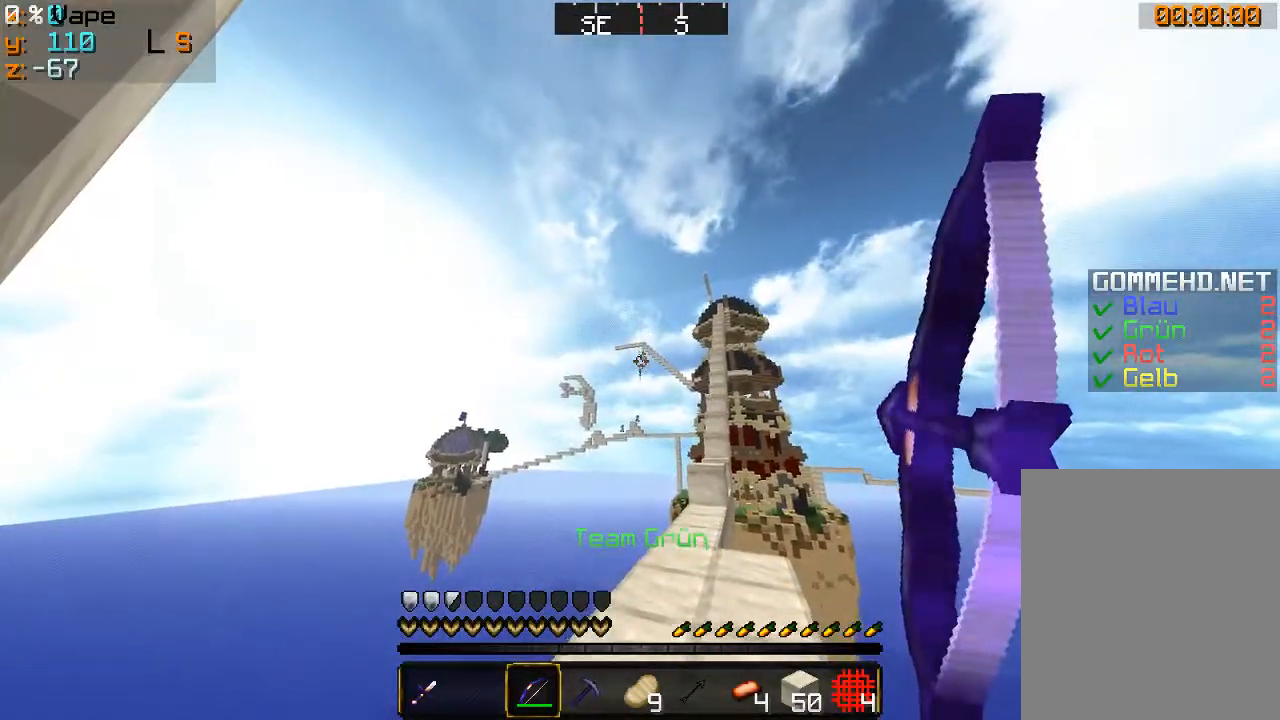
{"keys": [], "mouse": ["right"], "events": []}
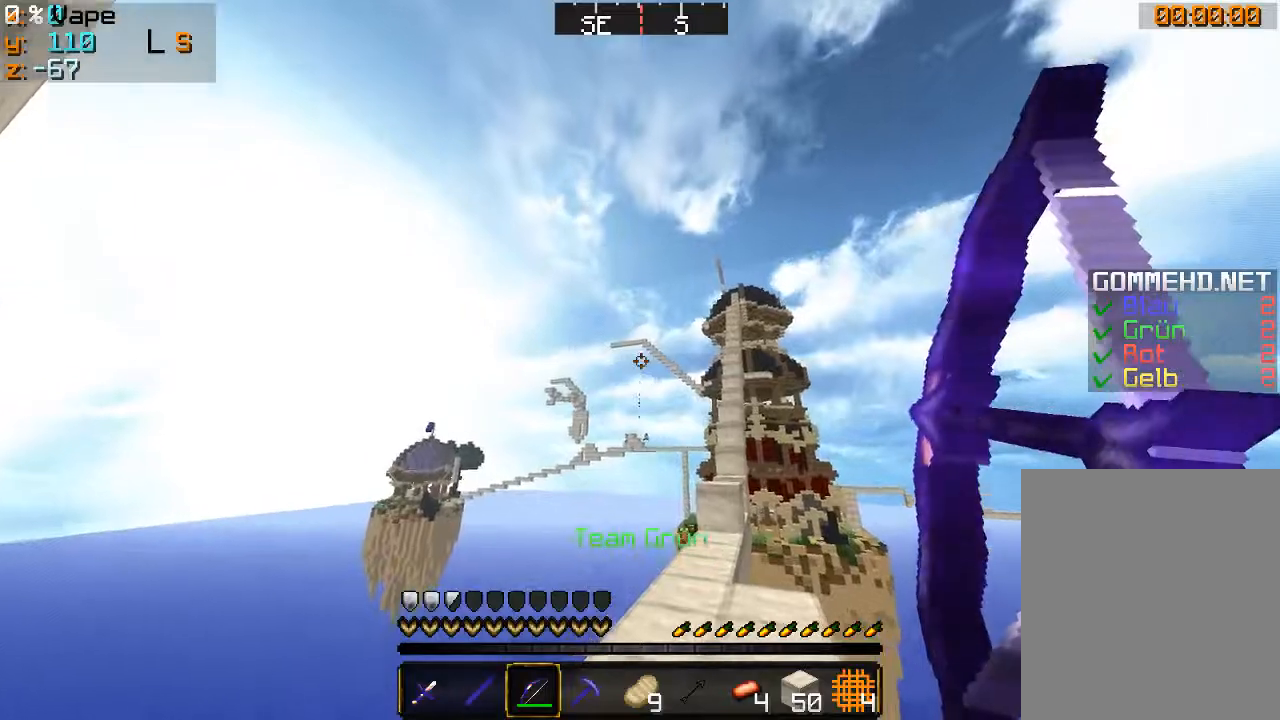
{"keys": [], "mouse": ["right"], "events": []}
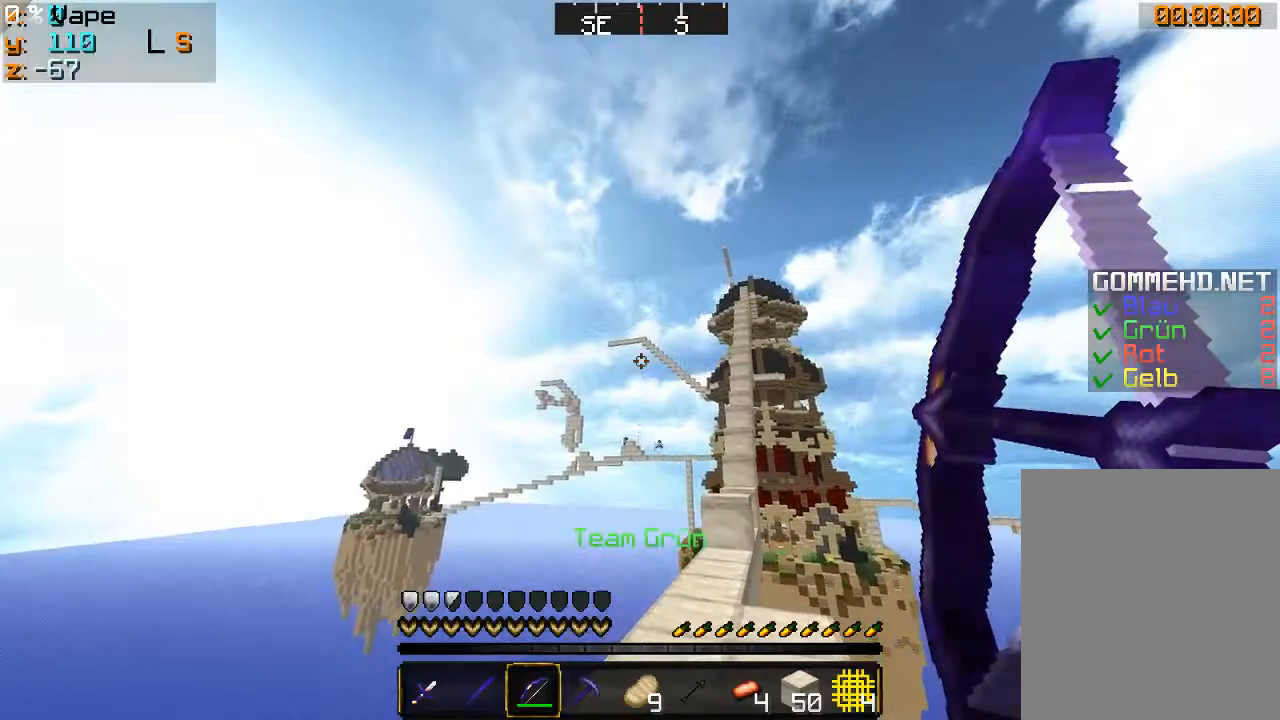
{"keys": [], "mouse": [], "events": [[467, "mouse_right", "up"]]}
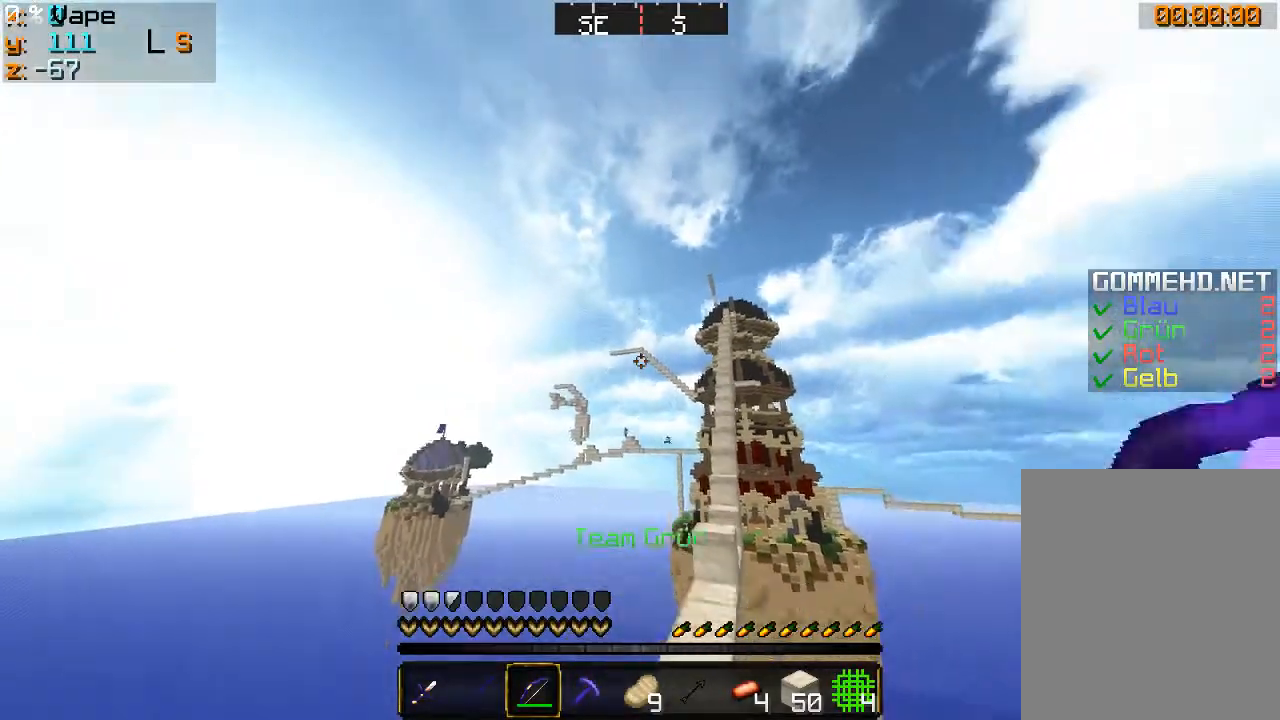
{"keys": [], "mouse": ["right"], "events": [[33, "mouse_right", "down"]]}
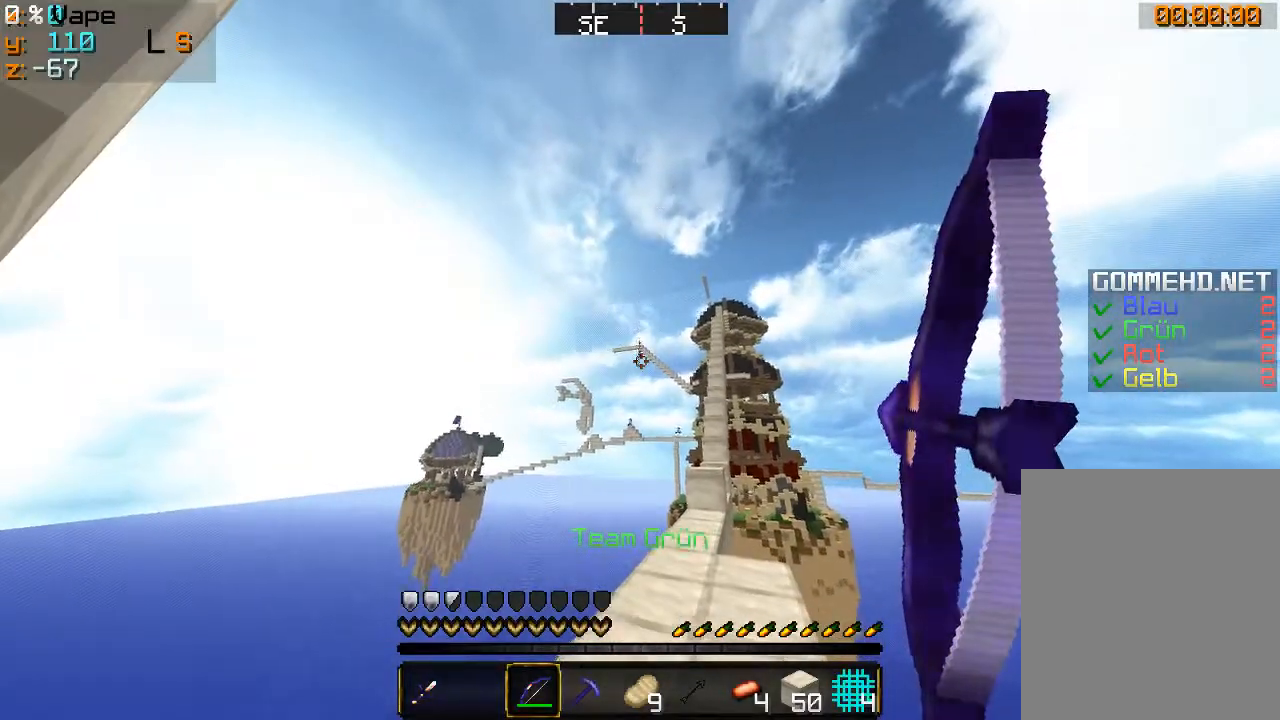
{"keys": [], "mouse": ["right"], "events": []}
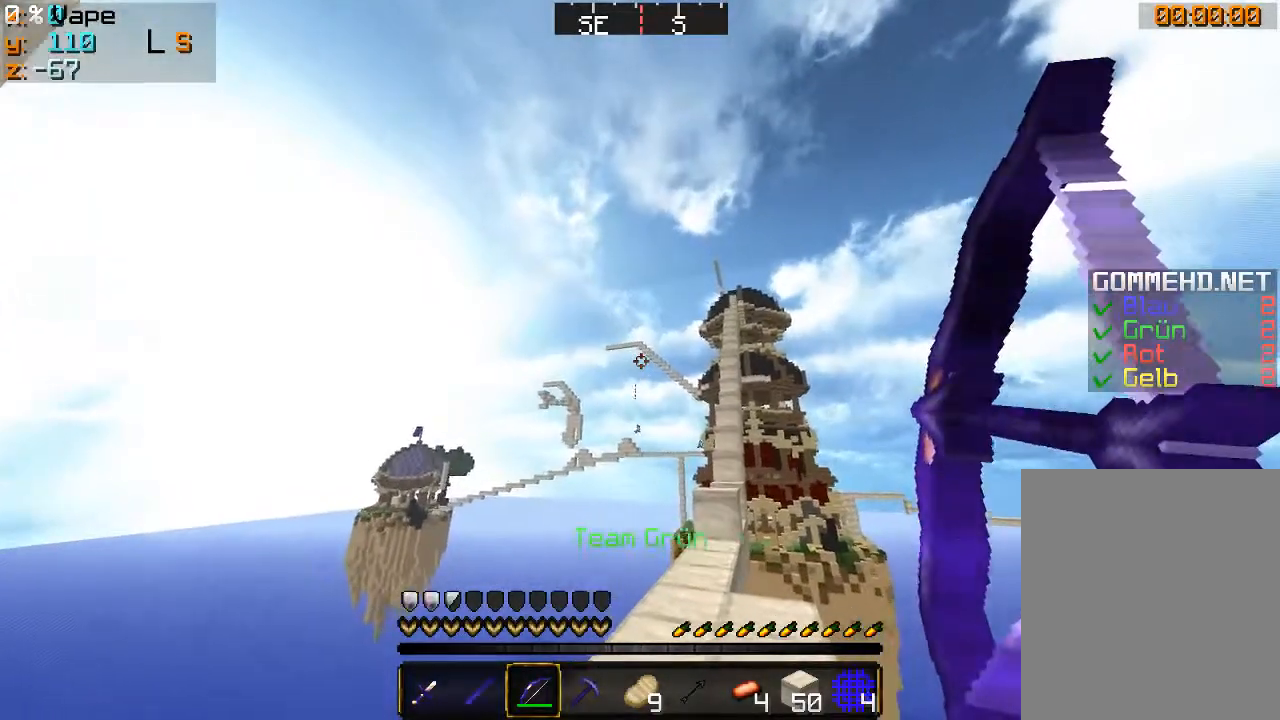
{"keys": ["a"], "mouse": ["right"], "events": [[500, "a", "down"]]}
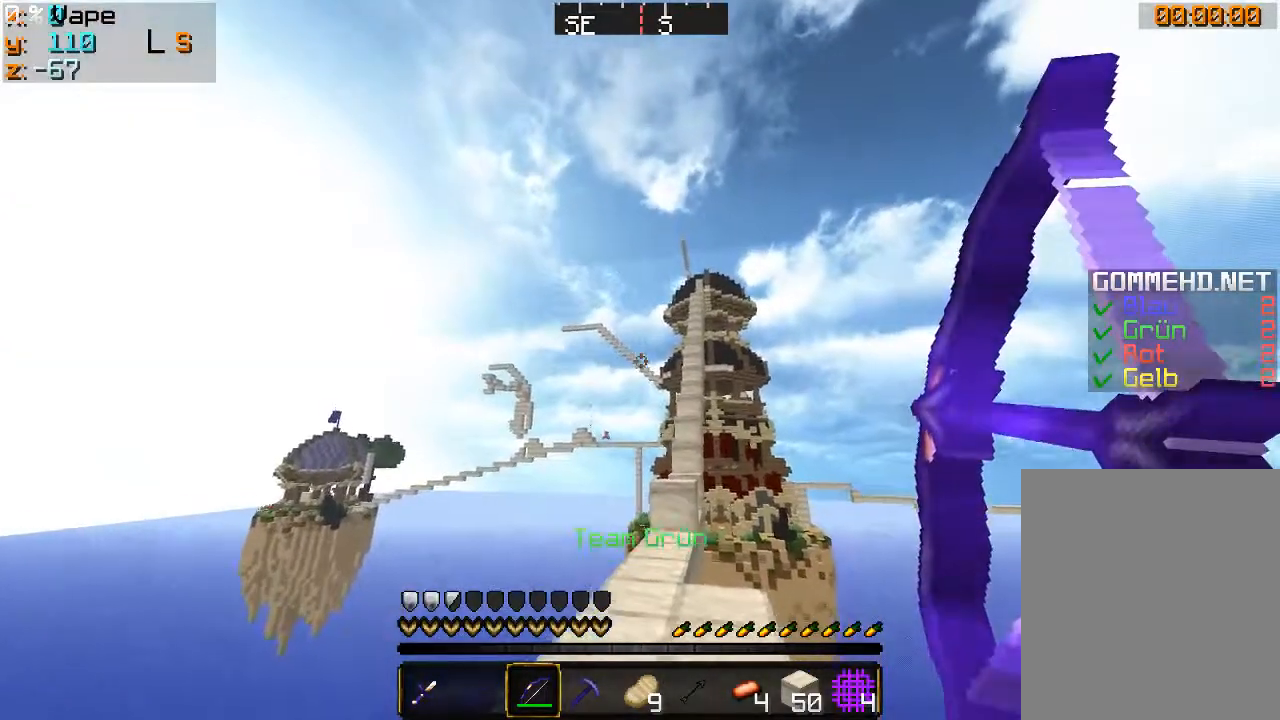
{"keys": [], "mouse": ["right"], "events": [[200, "mouse_right", "up"], [300, "a", "up"], [300, "mouse_right", "down"]]}
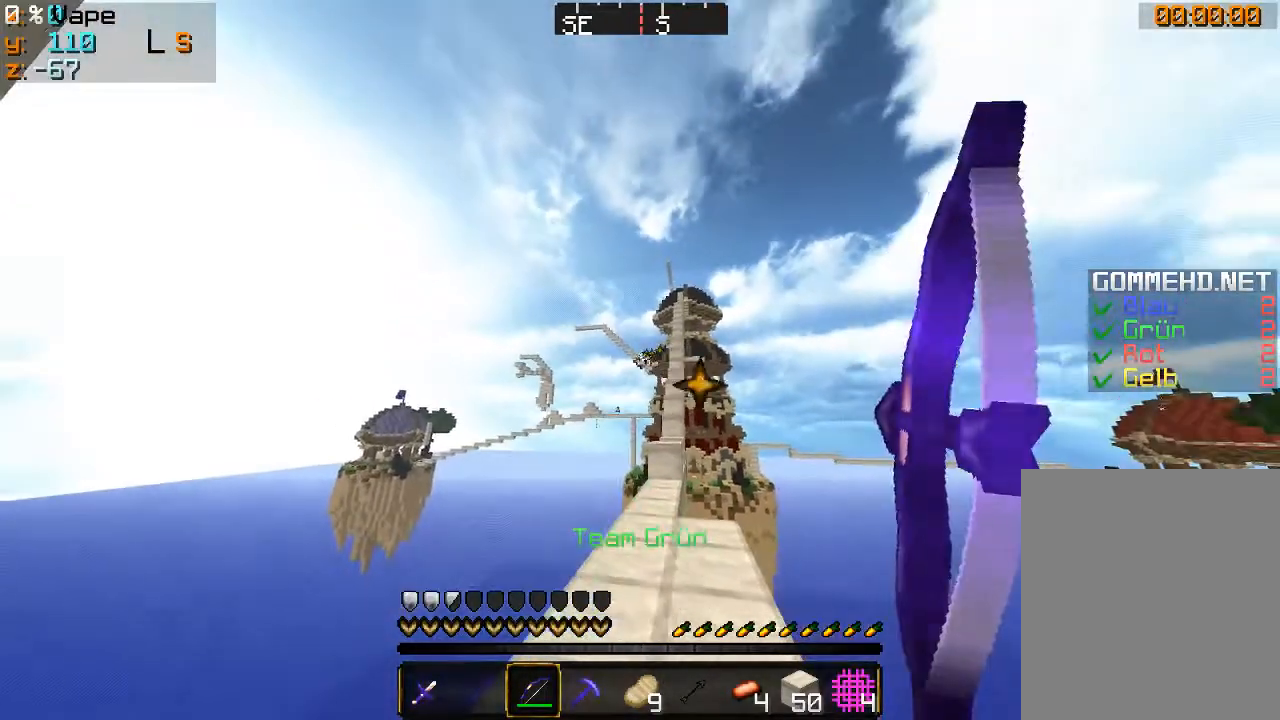
{"keys": [], "mouse": ["right"], "events": []}
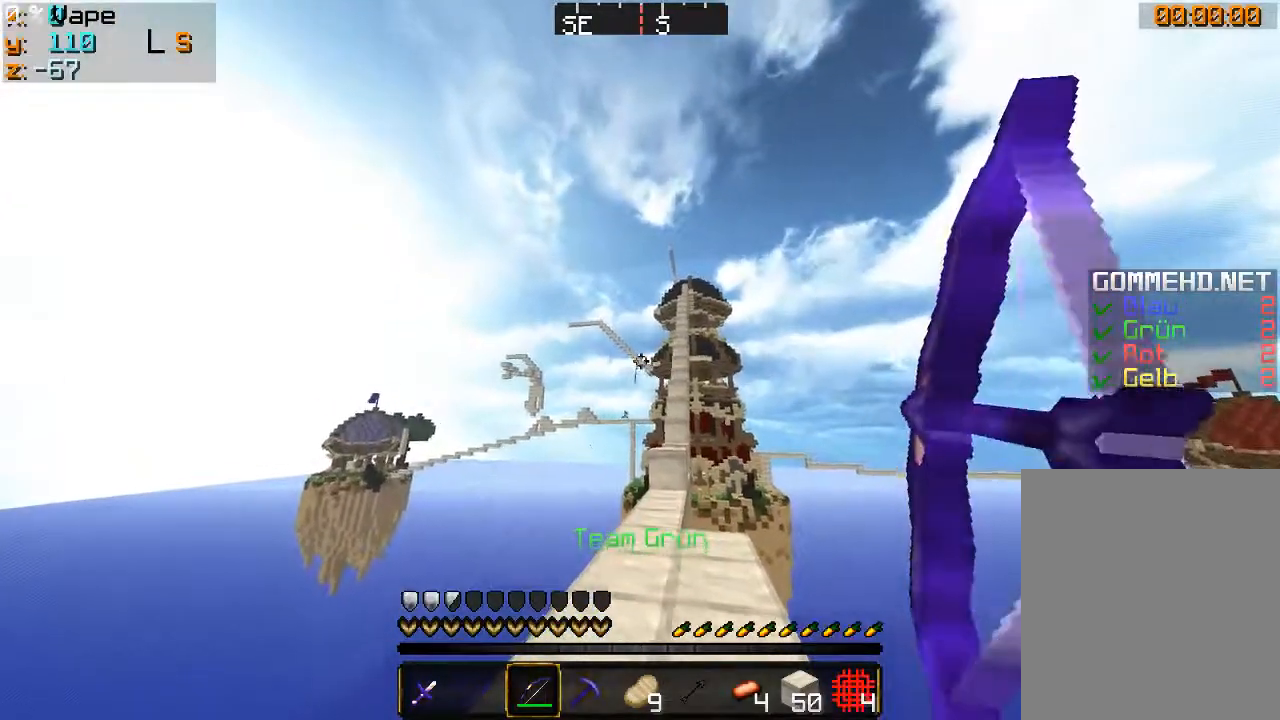
{"keys": [], "mouse": ["right"], "events": []}
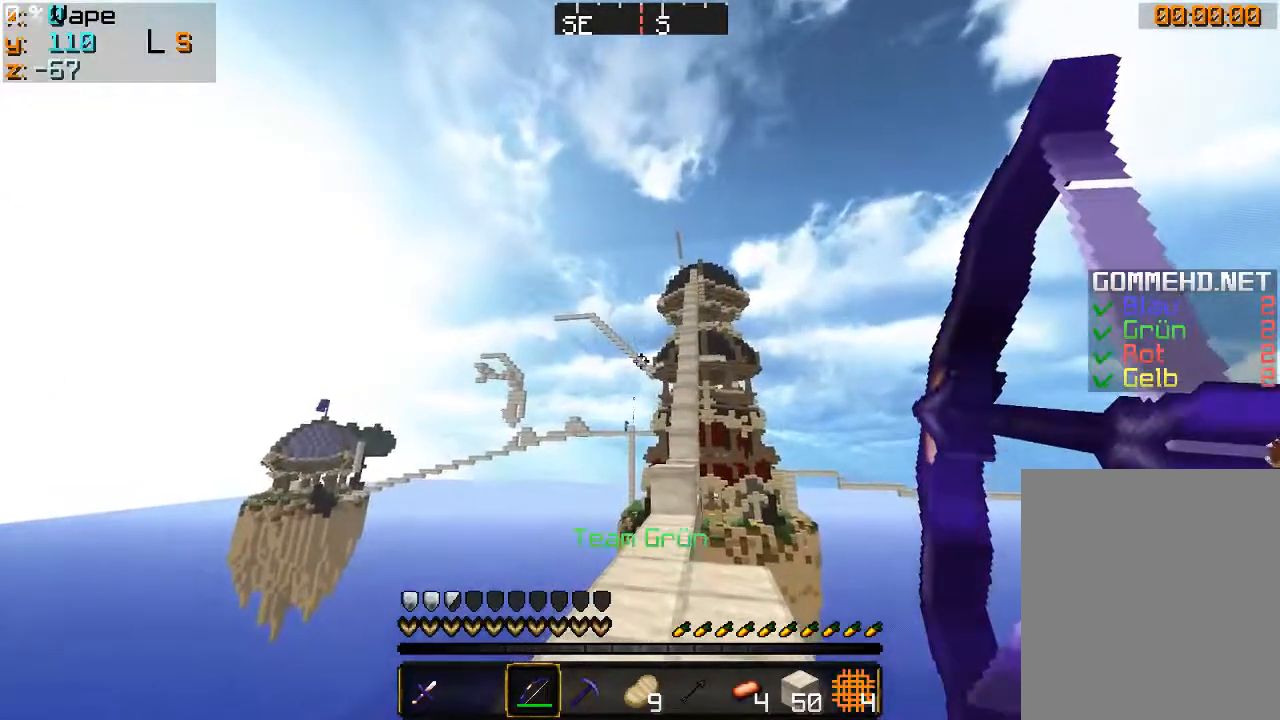
{"keys": [], "mouse": ["right"], "events": []}
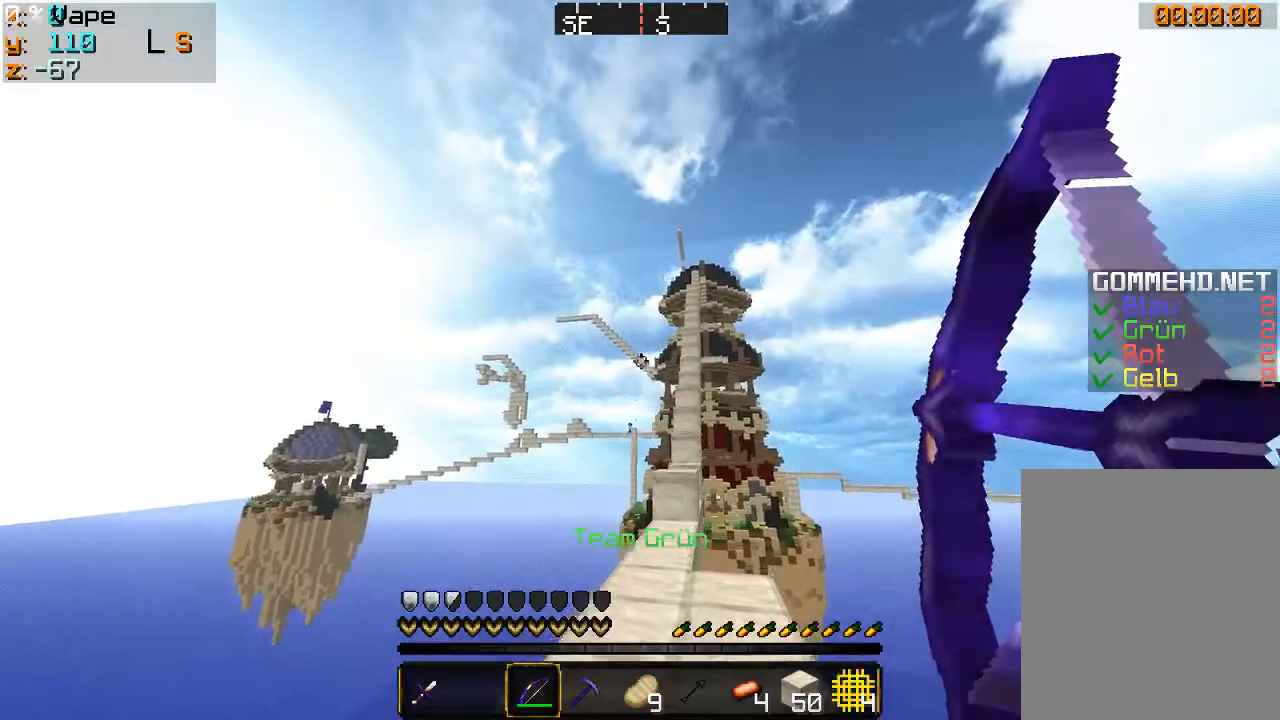
{"keys": [], "mouse": ["right"], "events": []}
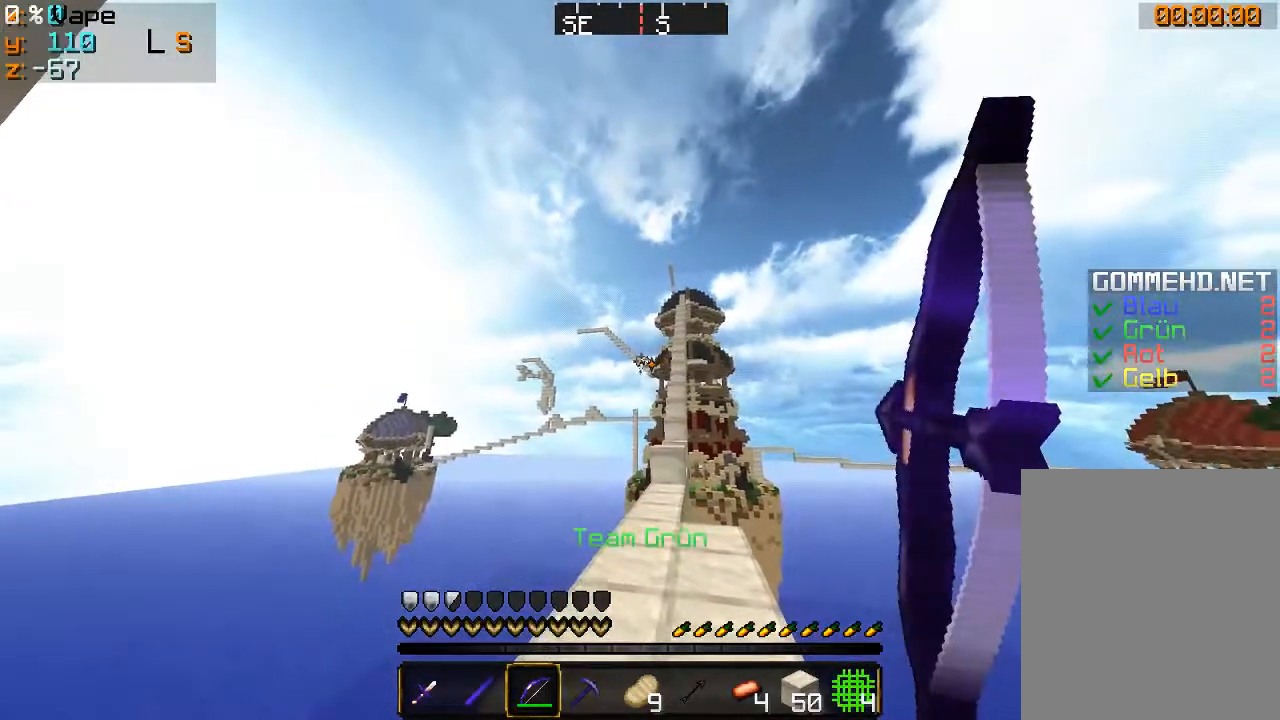
{"keys": [], "mouse": ["right"], "events": []}